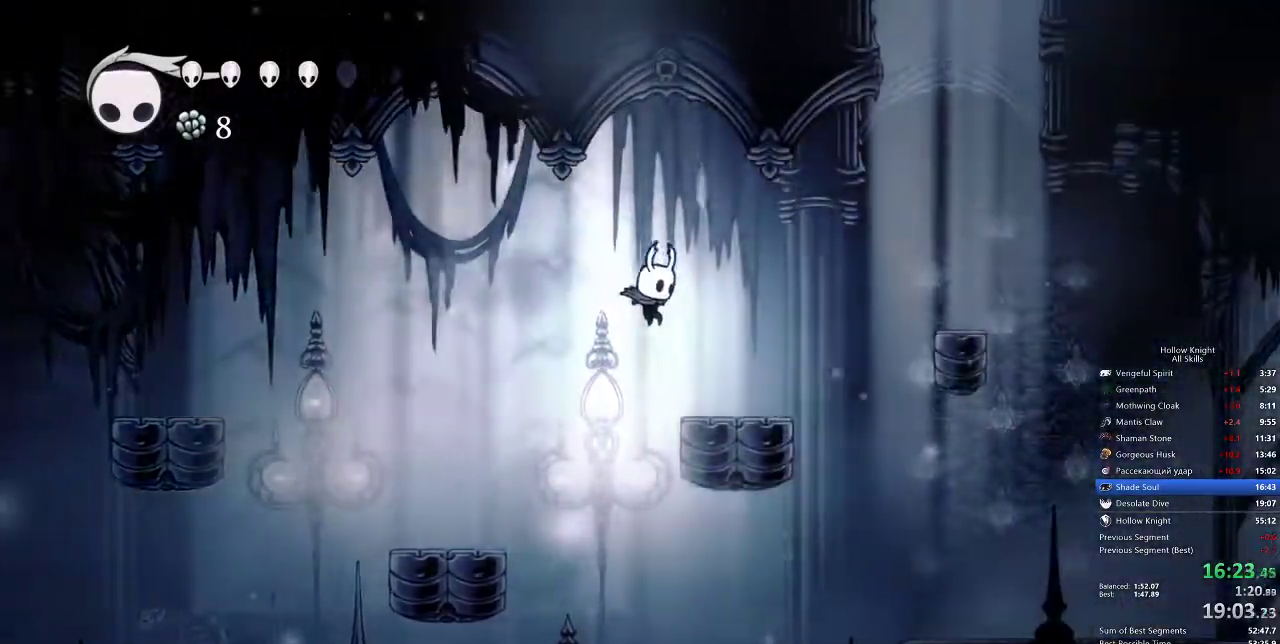
Gameplay with keyboard; each line is a JSON object with the keys held at the frame after it. "events" lists presses ("down") and releases ("up") of "cdash", "dash", "dnail", "down", "heal", "inv", "jump", "left", "nail", "right", "spell" and "up" between this image and that frame as [ms after this image, input, new state], when the widget could be followed in between. No other keys are recorded. Mouse input is not recorded. Key names are as the overlay labels them; some are game actions (e.g. jump) rather than physical keys.
{"keys": ["jump", "right"], "events": [[333, "jump", "down"]]}
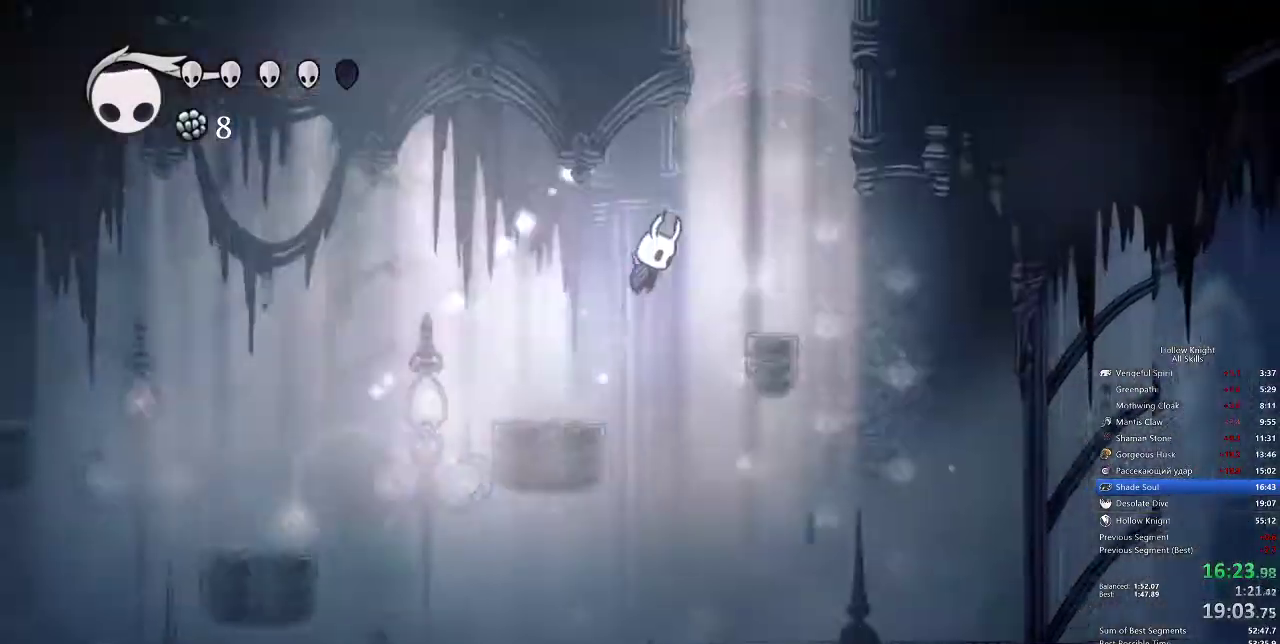
{"keys": [], "events": [[150, "jump", "up"], [150, "left", "down"], [150, "right", "up"], [433, "left", "up"]]}
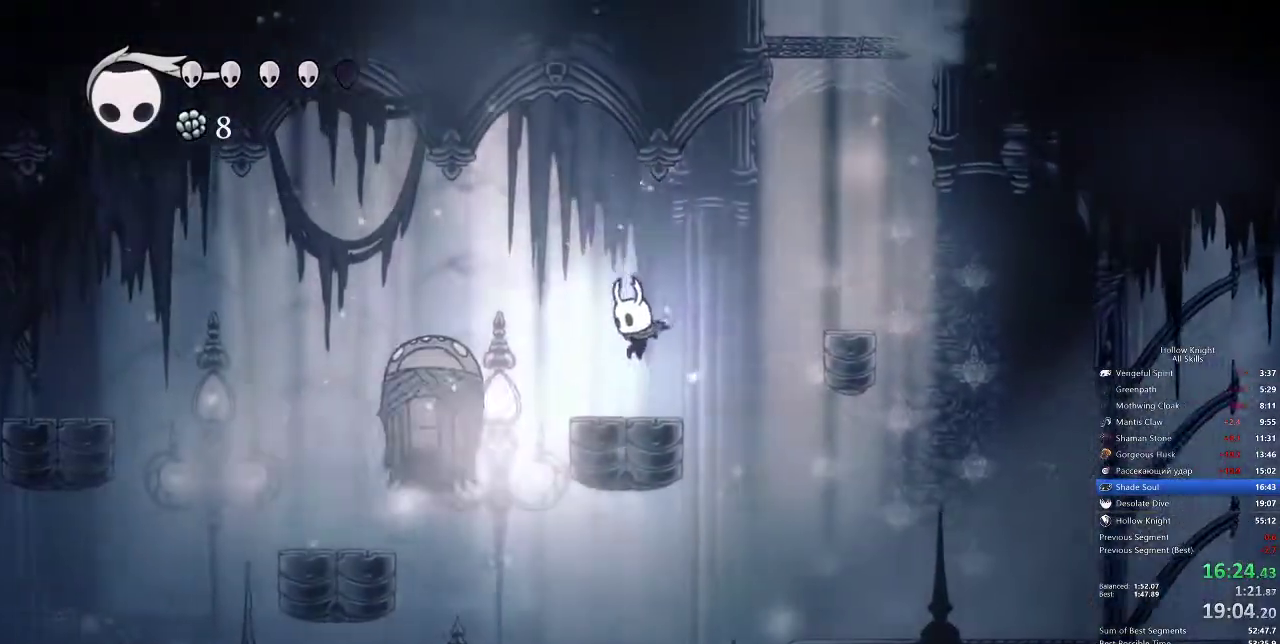
{"keys": [], "events": [[83, "left", "down"], [200, "nail", "down"], [350, "left", "up"], [350, "nail", "up"], [350, "spell", "down"], [417, "spell", "up"]]}
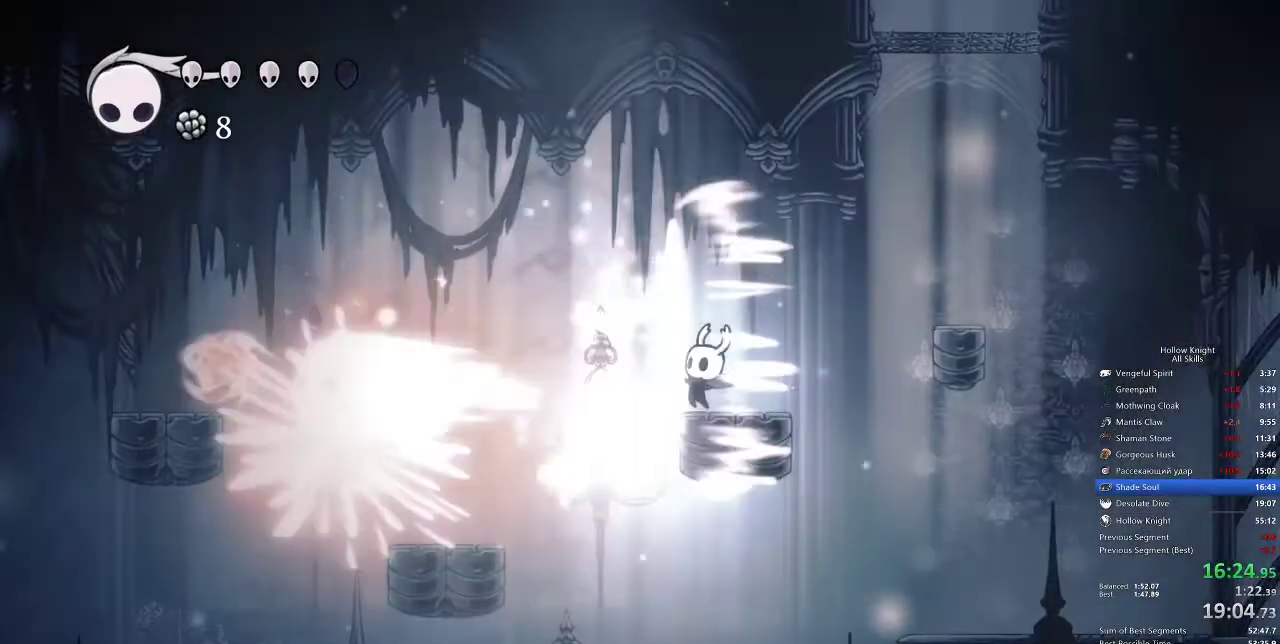
{"keys": [], "events": [[383, "spell", "down"], [417, "spell", "up"]]}
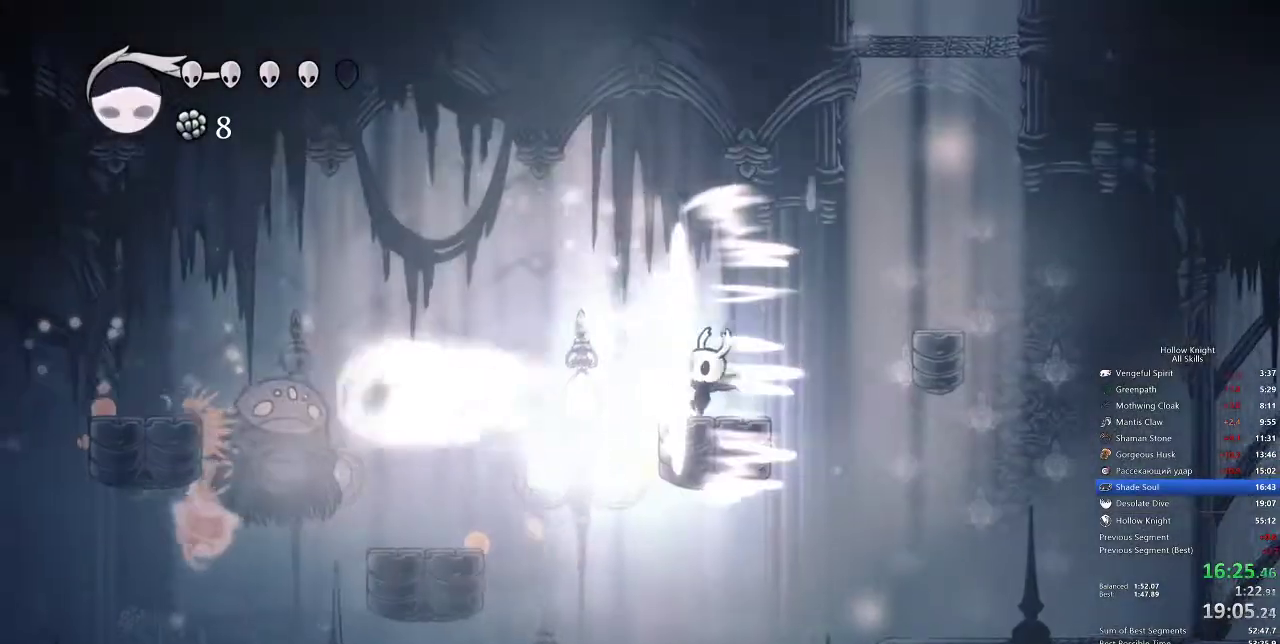
{"keys": [], "events": []}
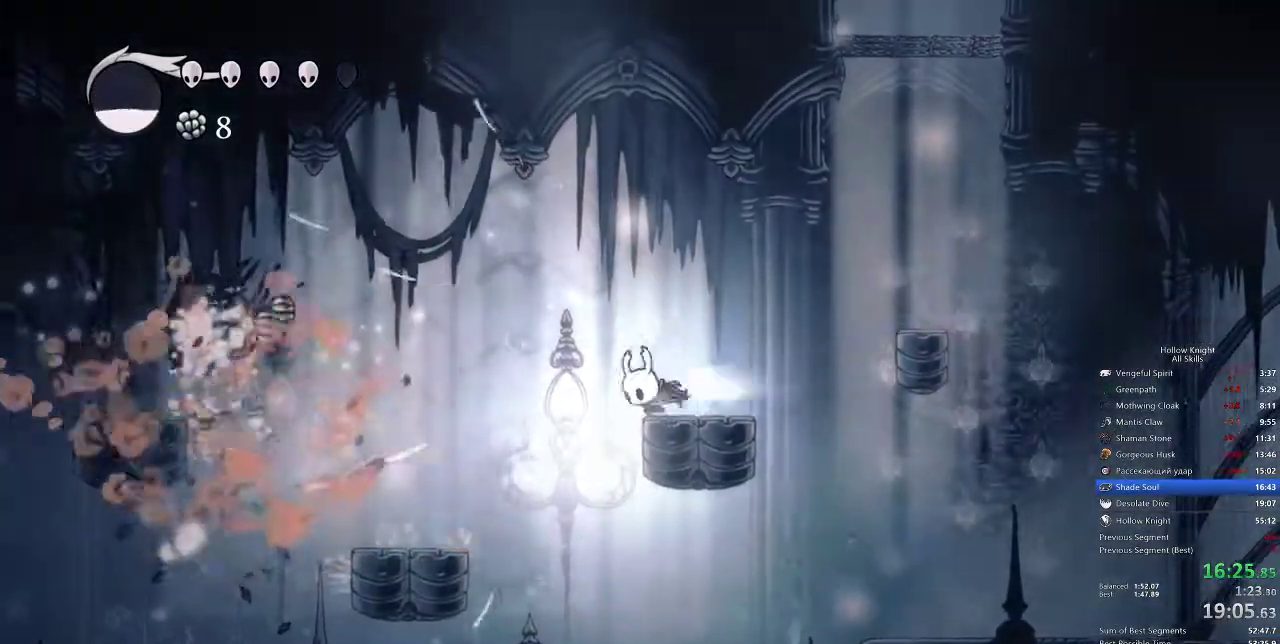
{"keys": ["left"], "events": [[17, "dash", "down"], [17, "left", "down"], [100, "dash", "up"]]}
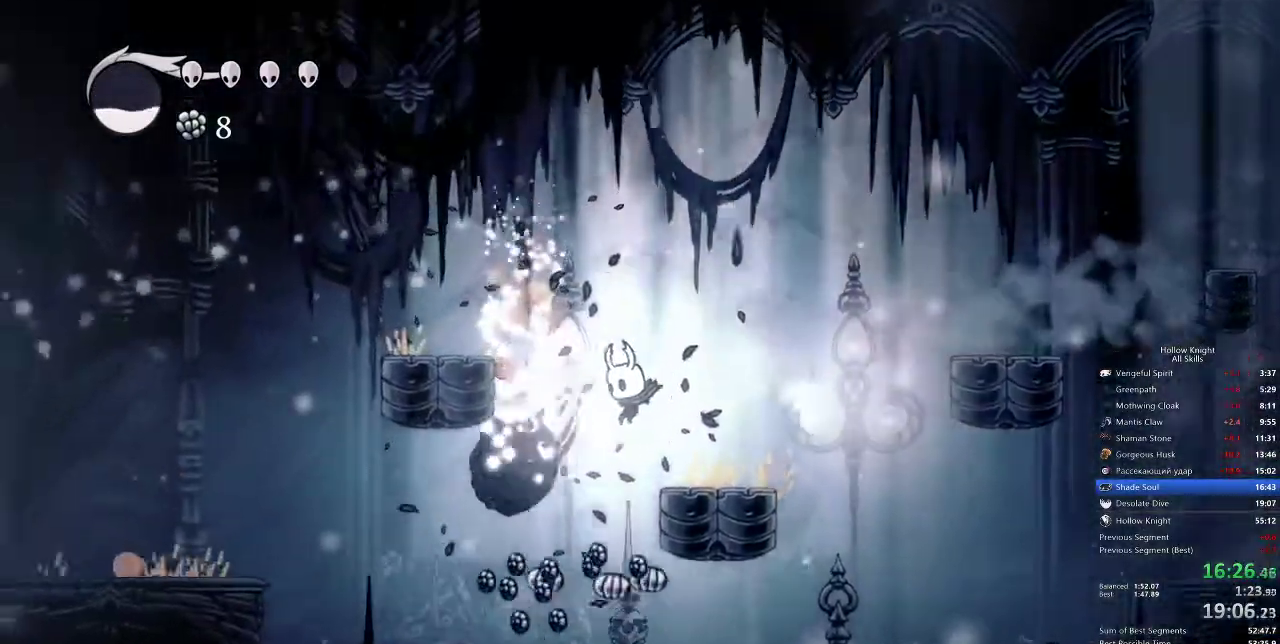
{"keys": [], "events": [[433, "left", "up"]]}
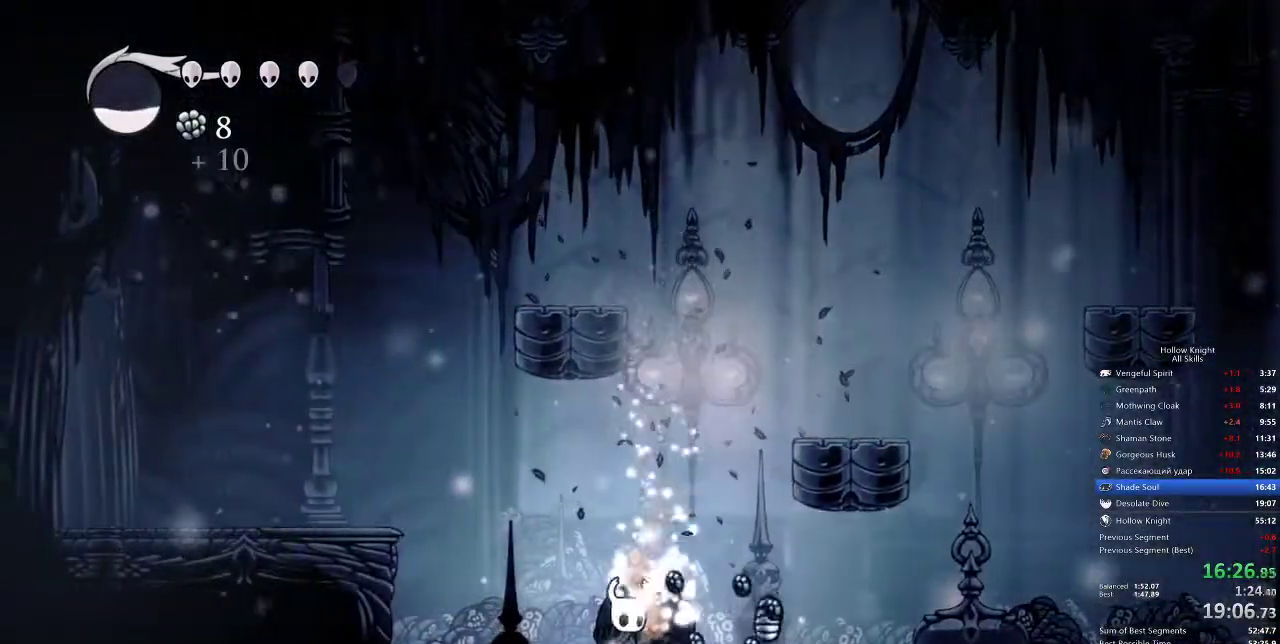
{"keys": ["jump", "right"], "events": [[17, "right", "down"], [133, "dash", "down"], [233, "dash", "up"], [450, "jump", "down"]]}
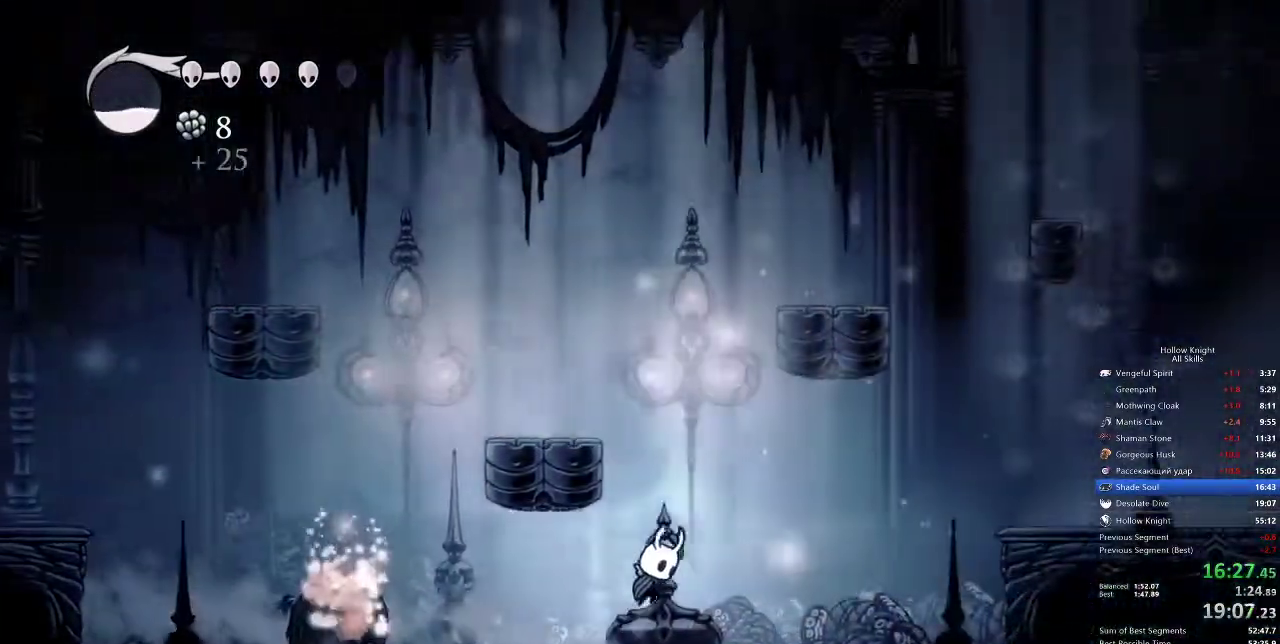
{"keys": ["jump", "right"], "events": [[100, "left", "down"], [100, "right", "up"], [283, "jump", "up"], [333, "jump", "down"], [400, "right", "down"], [433, "left", "up"]]}
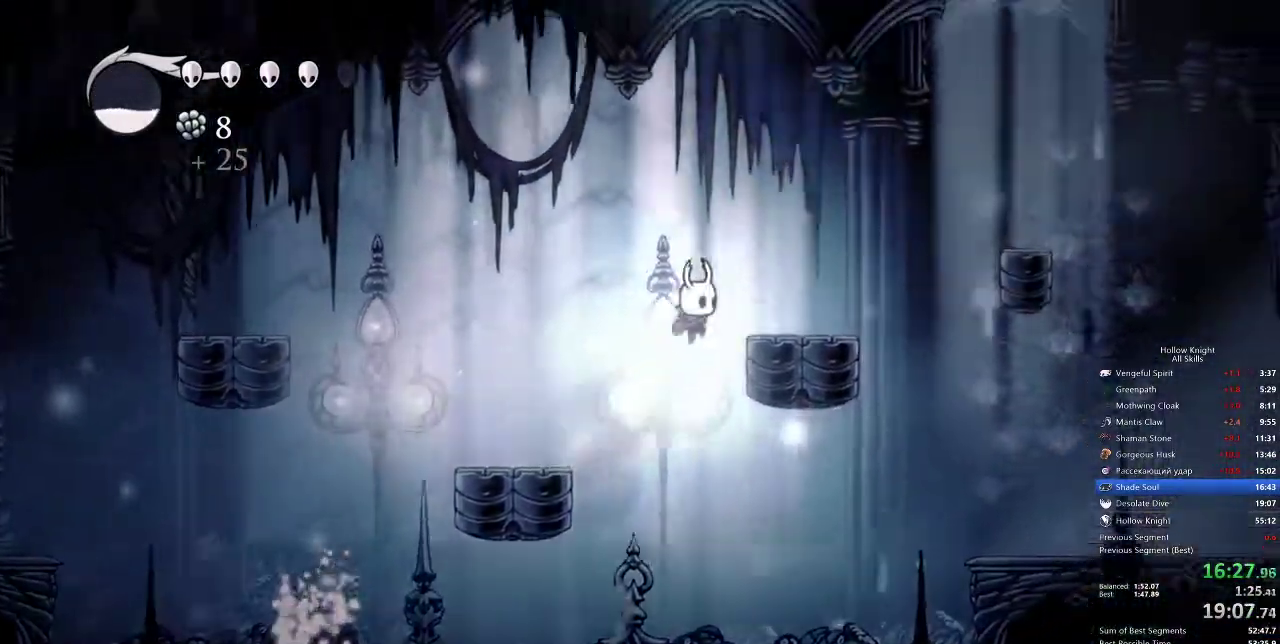
{"keys": ["jump", "right"], "events": [[183, "jump", "up"], [433, "jump", "down"]]}
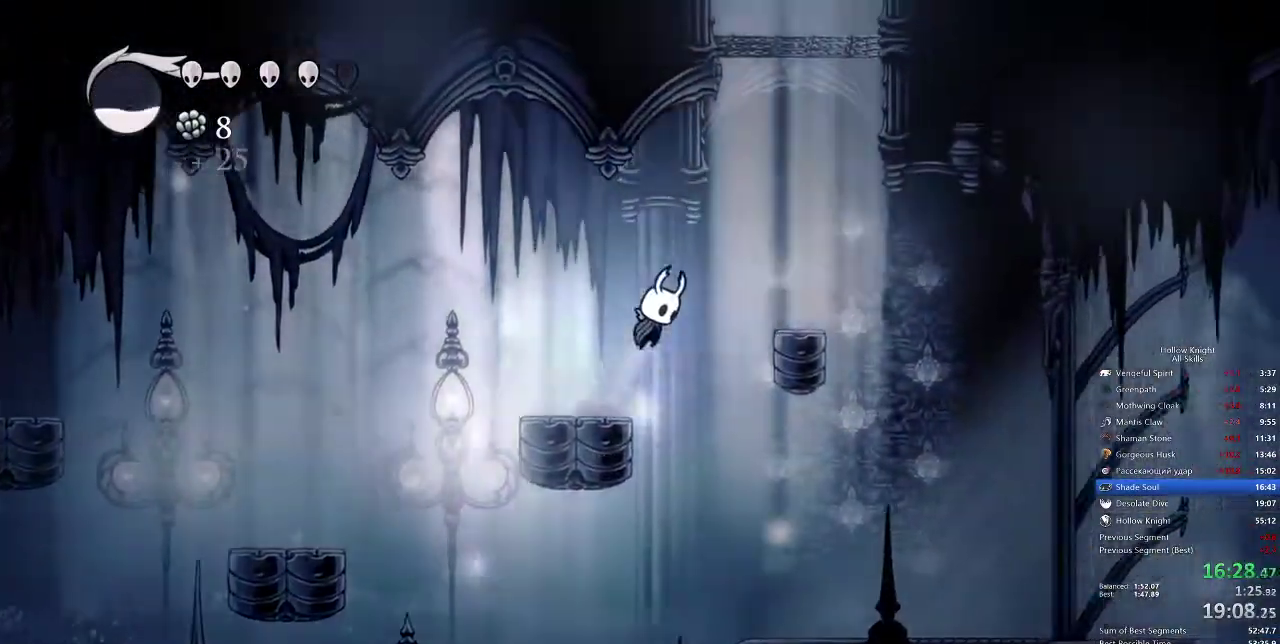
{"keys": ["dash", "right"], "events": [[150, "right", "up"], [217, "right", "down"], [450, "dash", "down"], [450, "jump", "up"]]}
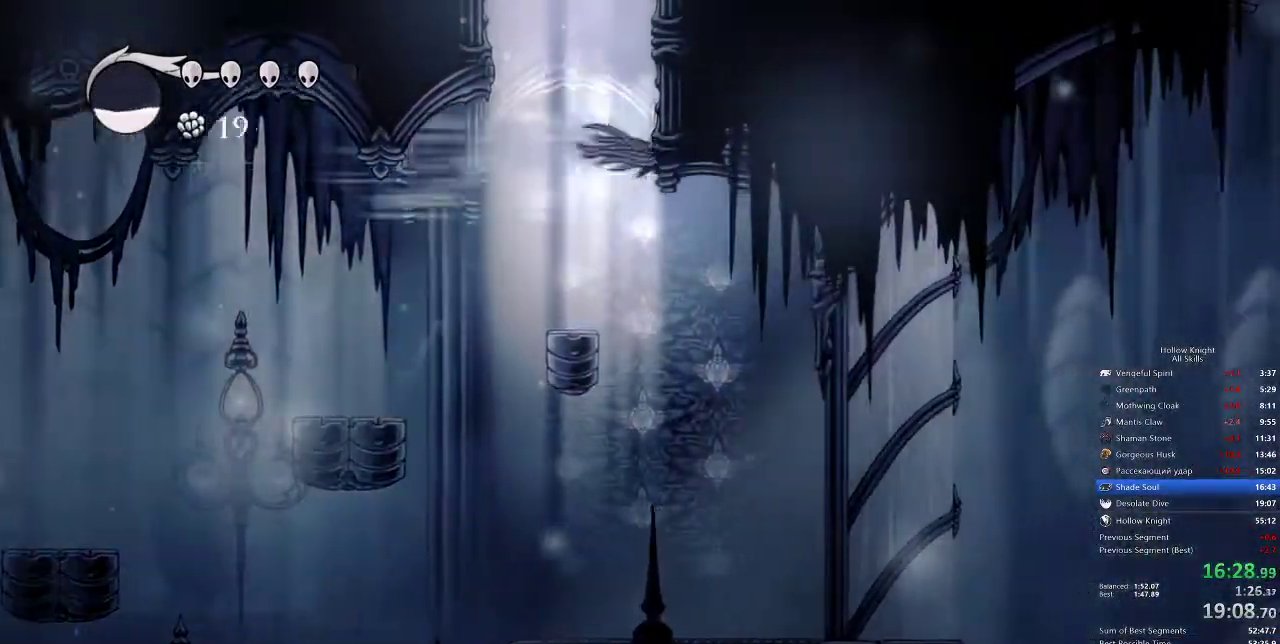
{"keys": [], "events": [[83, "jump", "down"], [83, "left", "down"], [183, "dash", "up"], [183, "right", "up"], [483, "jump", "up"], [483, "left", "up"]]}
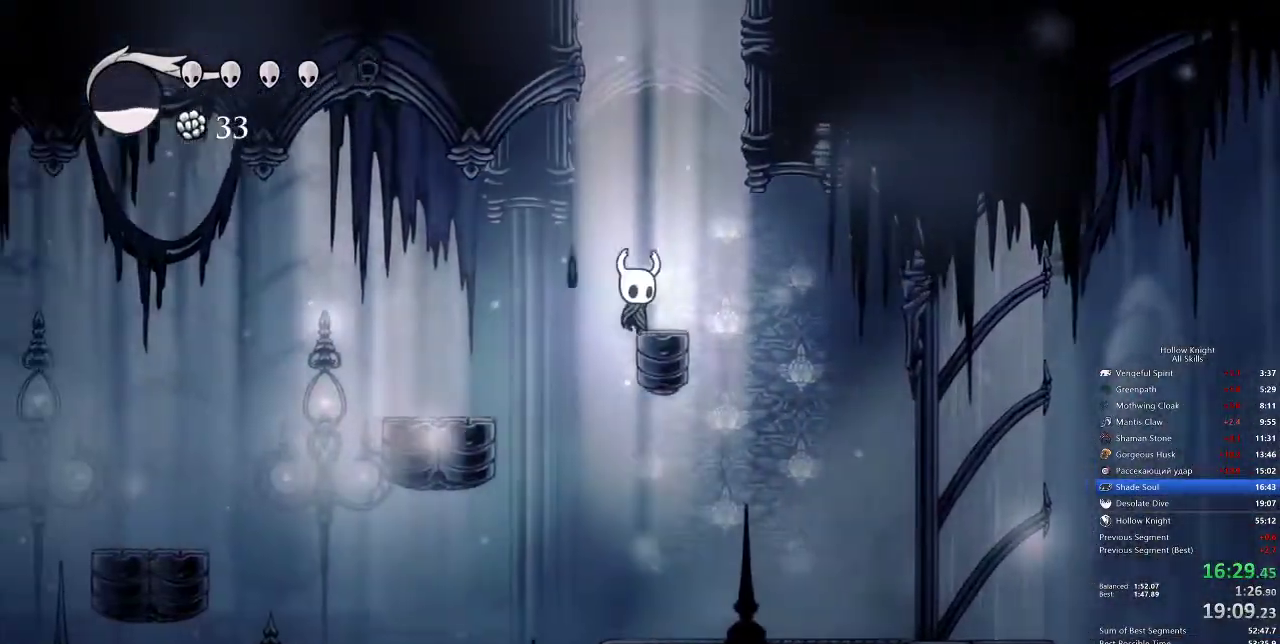
{"keys": ["right"], "events": [[33, "right", "down"], [100, "right", "up"], [150, "jump", "down"], [300, "right", "down"], [483, "jump", "up"]]}
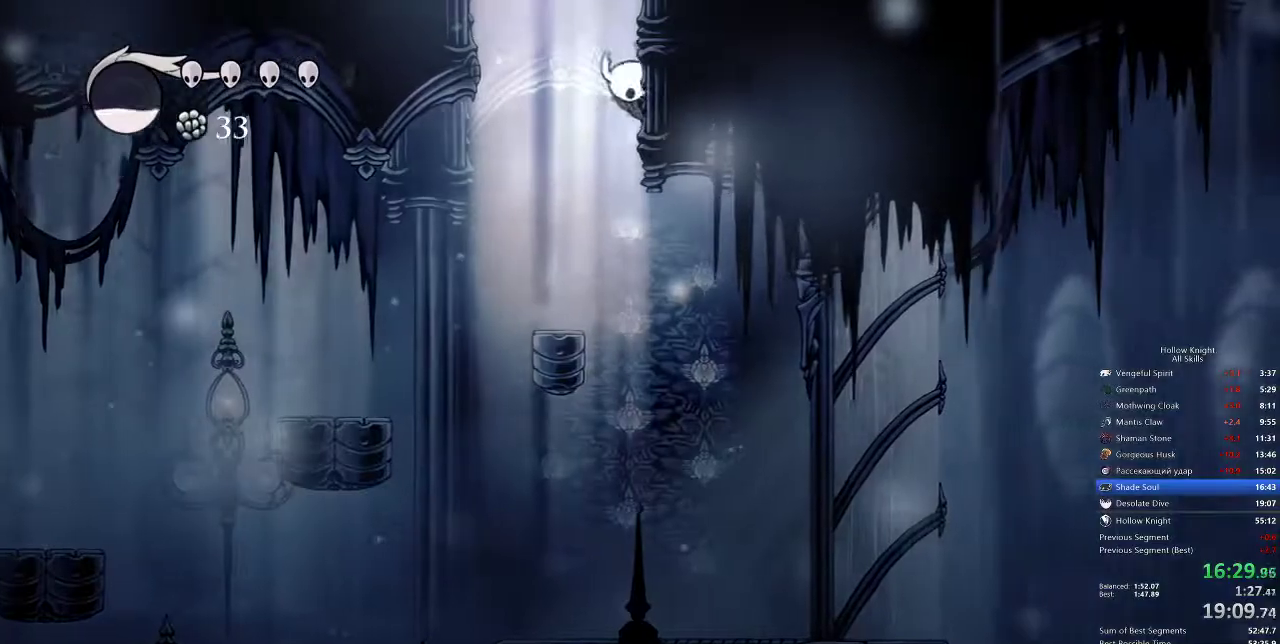
{"keys": ["left"], "events": [[33, "jump", "down"], [33, "left", "down"], [83, "right", "up"], [433, "jump", "up"]]}
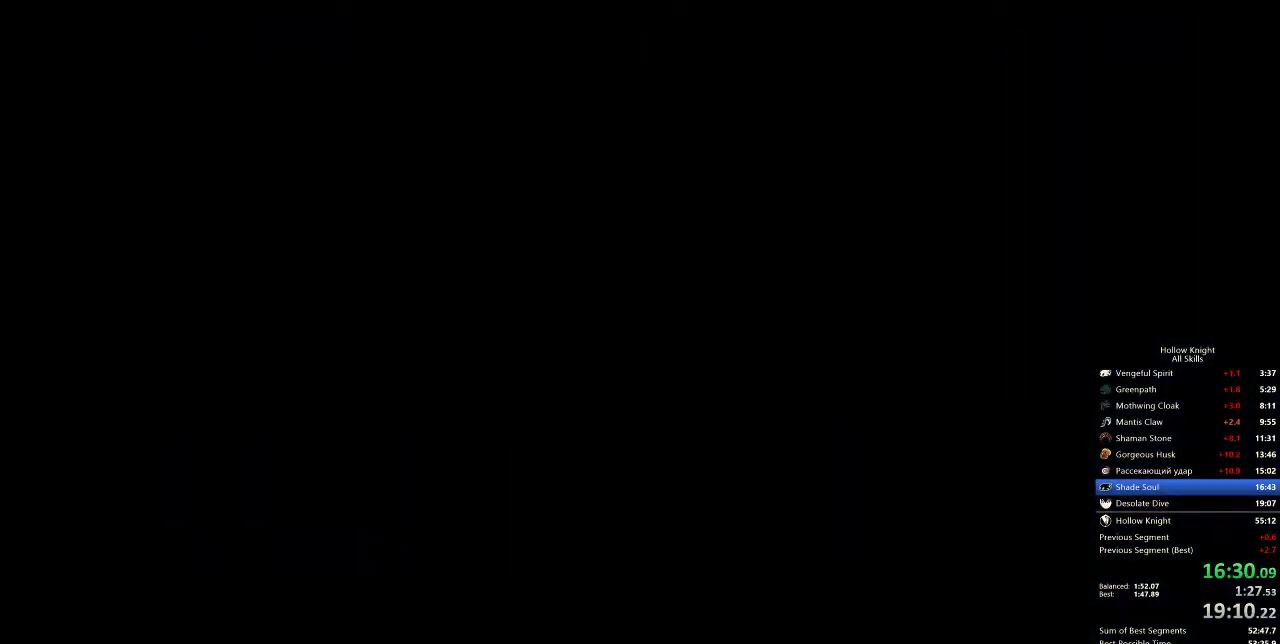
{"keys": ["left"], "events": []}
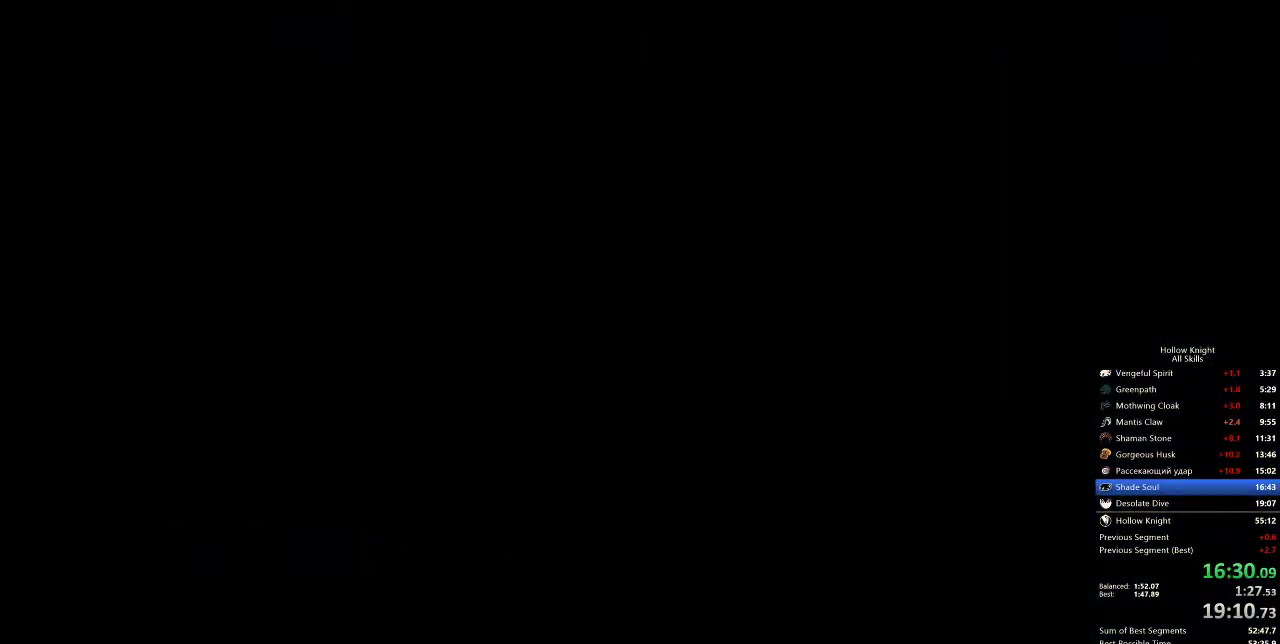
{"keys": ["left"], "events": []}
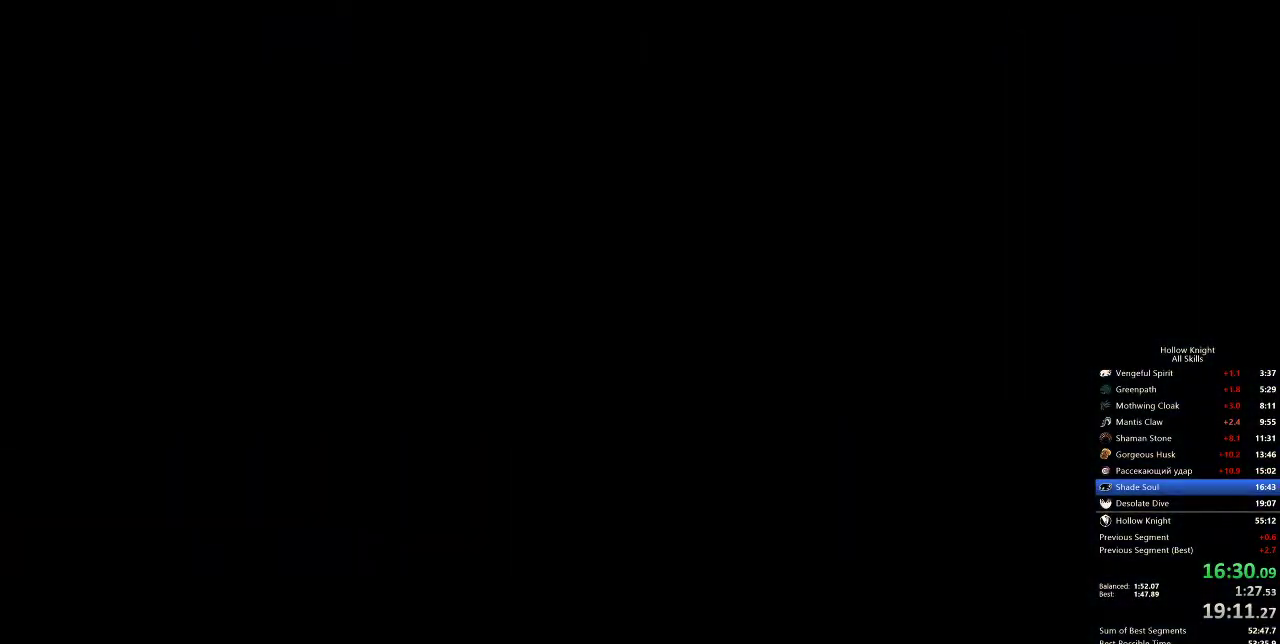
{"keys": ["left"], "events": []}
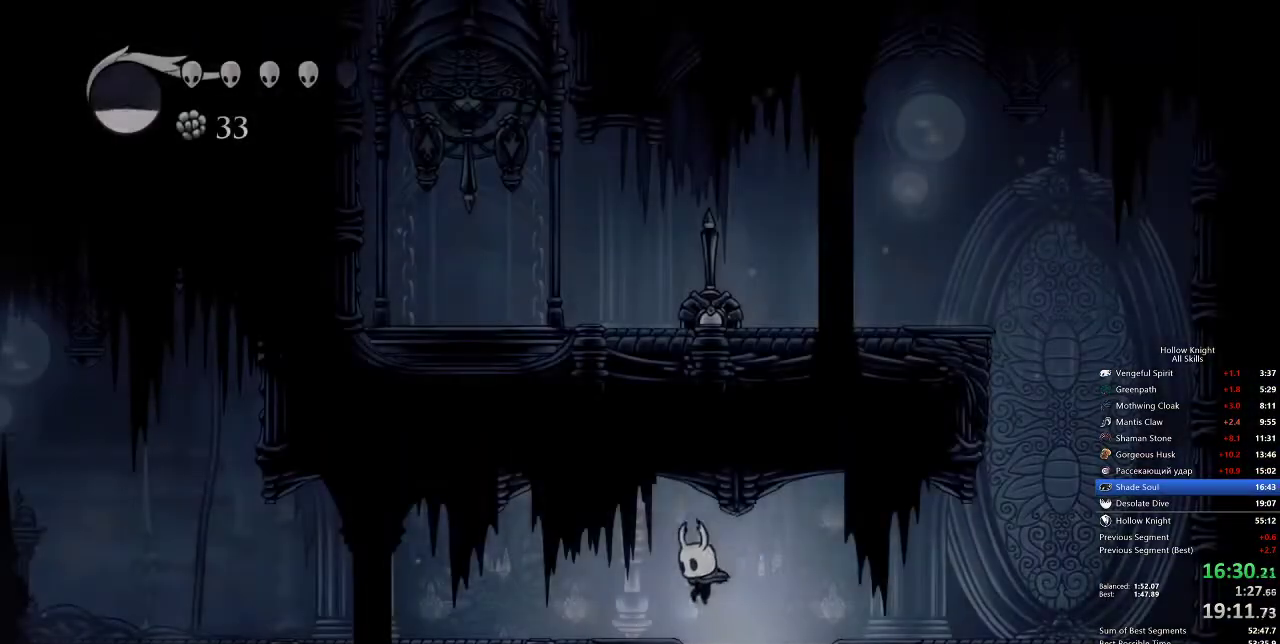
{"keys": ["left"], "events": [[450, "dash", "down"], [500, "dash", "up"]]}
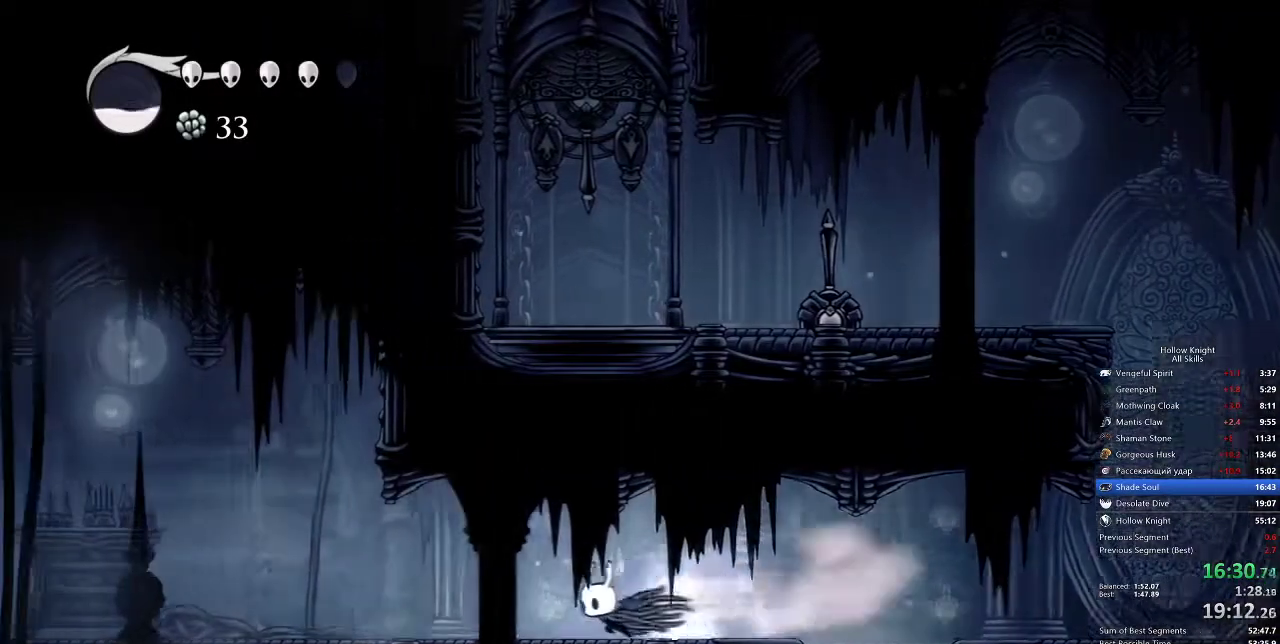
{"keys": ["left"], "events": []}
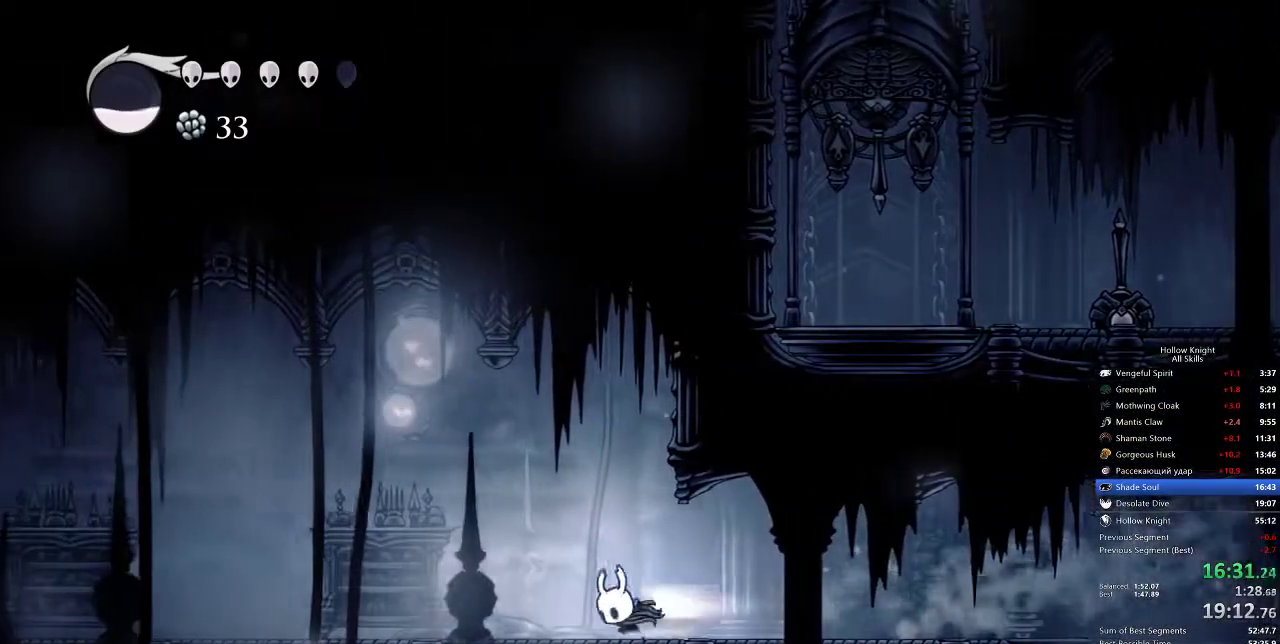
{"keys": ["left"], "events": [[33, "dash", "down"], [83, "dash", "up"]]}
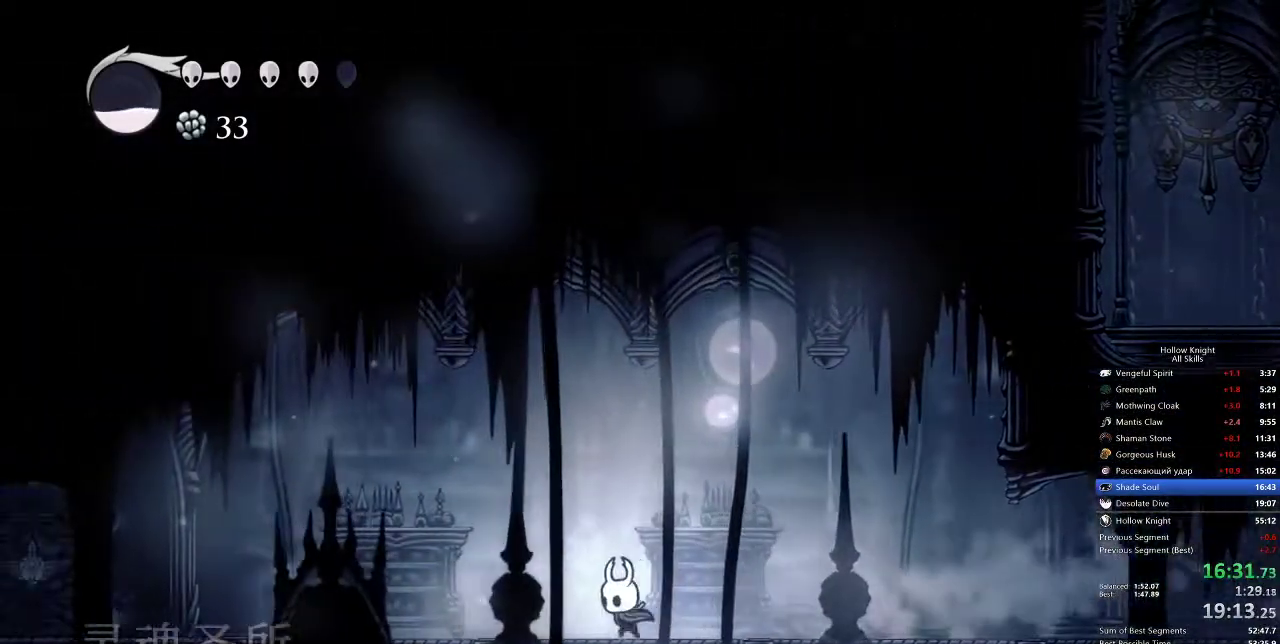
{"keys": ["left"], "events": [[133, "dash", "down"], [217, "dash", "up"]]}
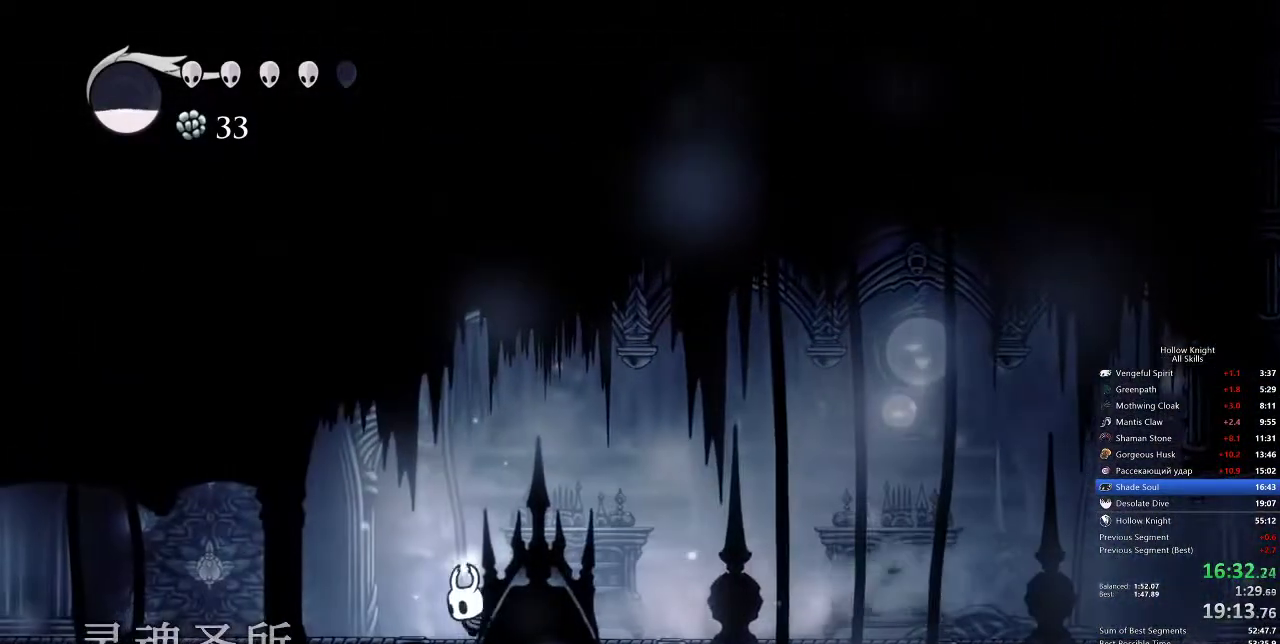
{"keys": ["left"], "events": [[267, "dash", "down"], [367, "dash", "up"]]}
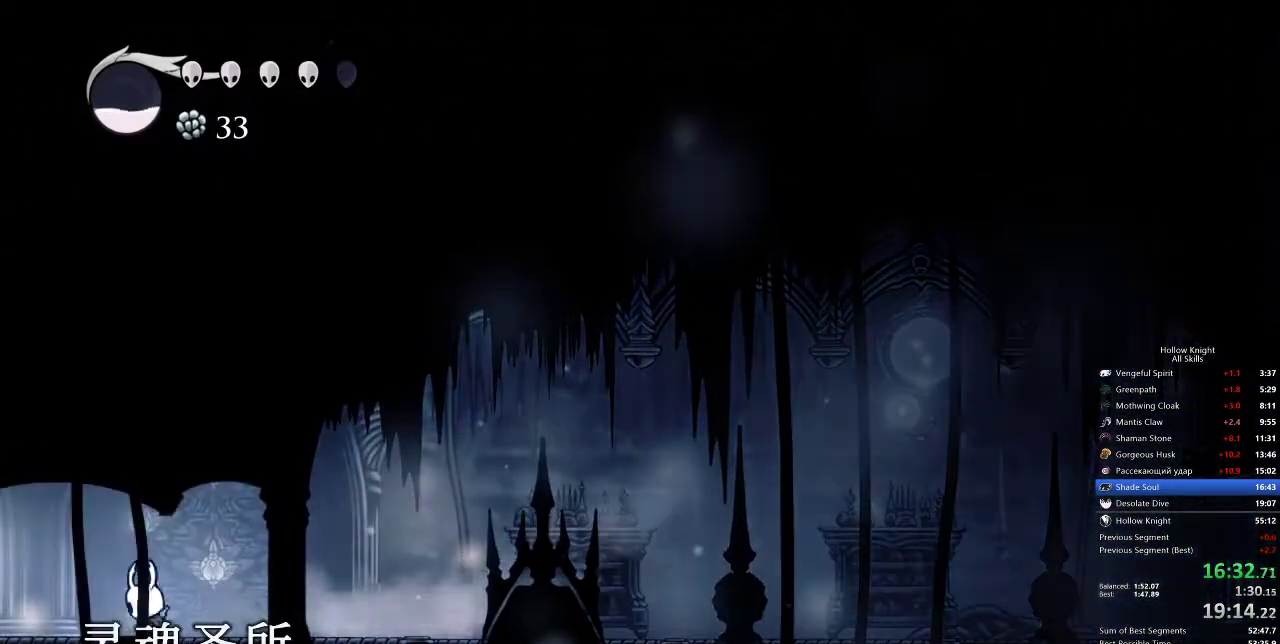
{"keys": ["left"], "events": [[367, "dash", "down"], [483, "dash", "up"]]}
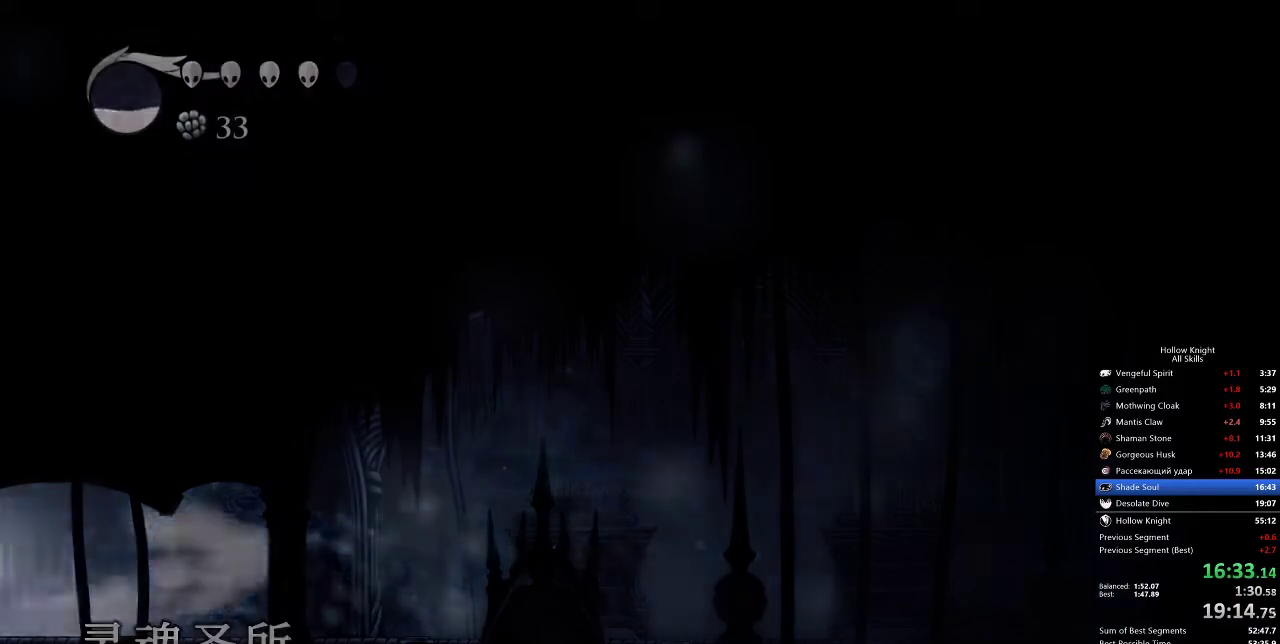
{"keys": ["left"], "events": []}
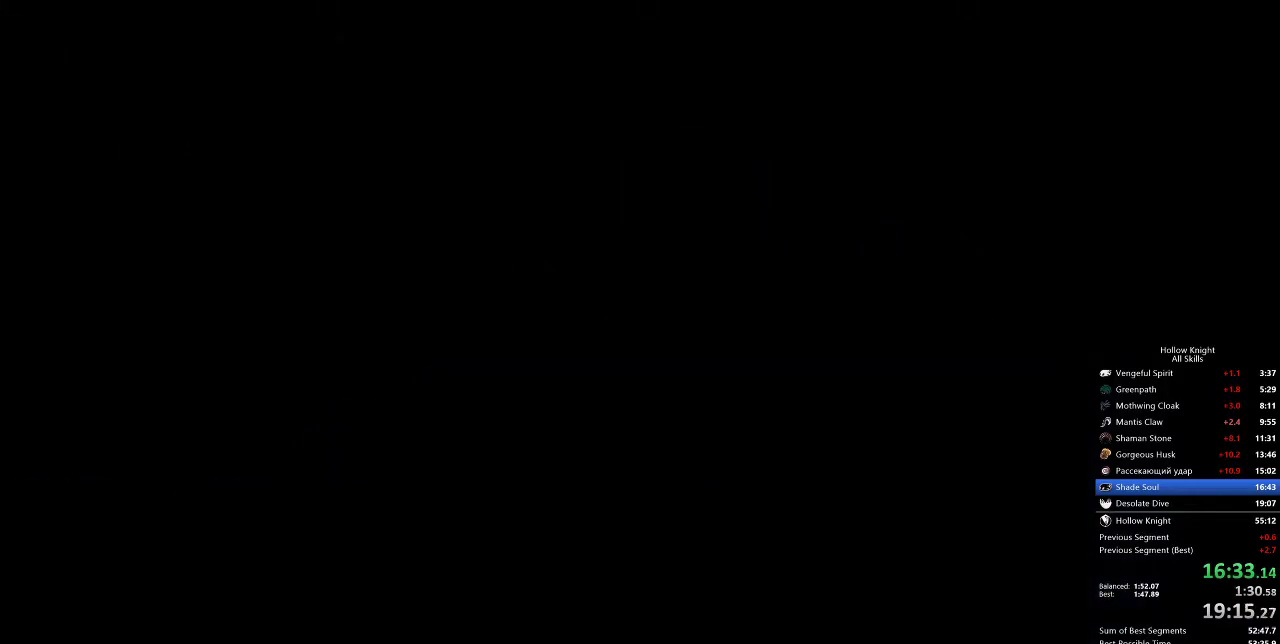
{"keys": ["left"], "events": []}
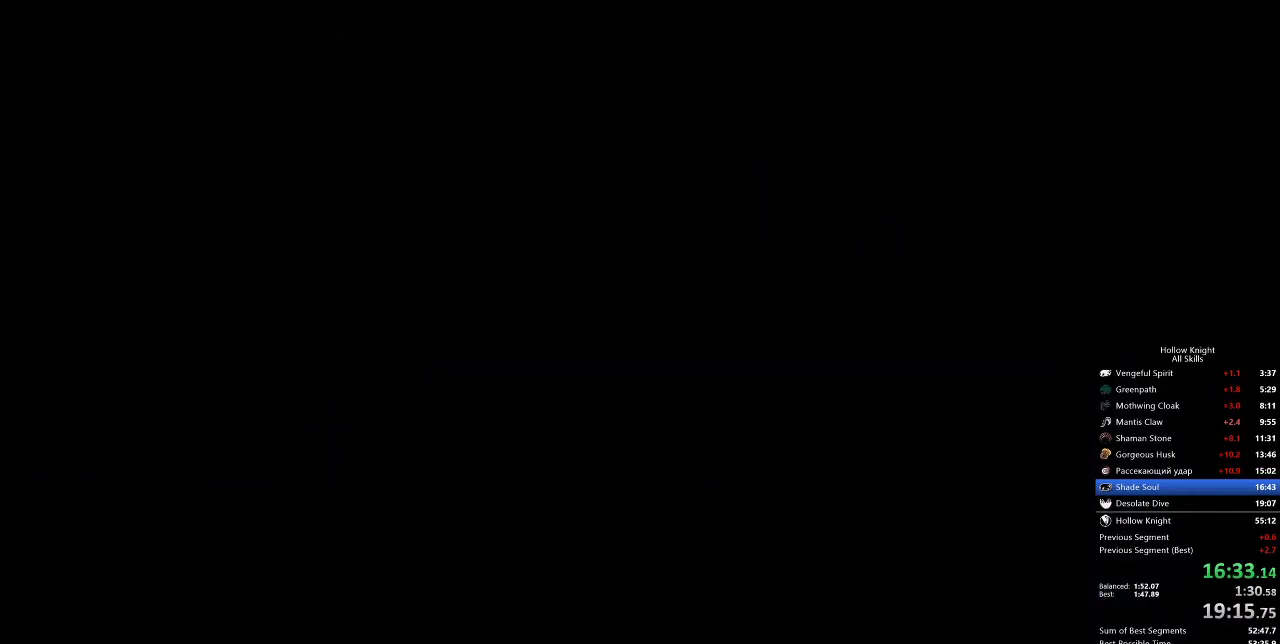
{"keys": ["left"], "events": []}